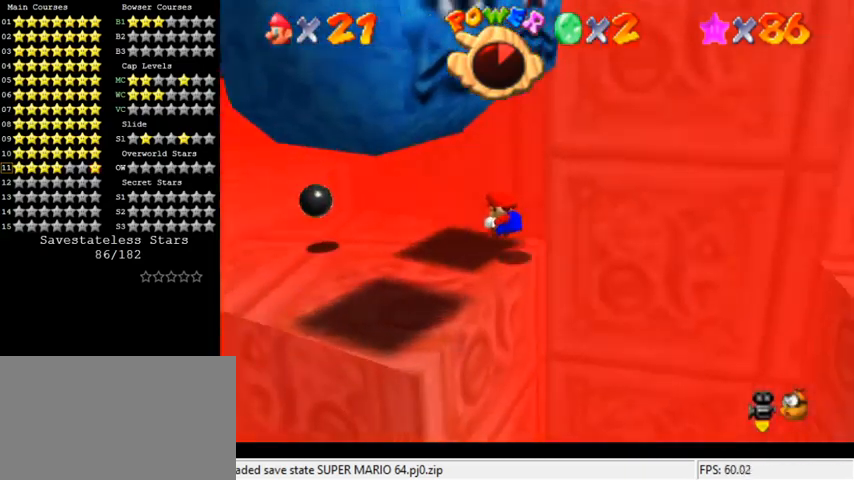
Gameplay with keyboard; each line is a JSON object with the keys held at the frame after it. "events" lists presses ("down") and releases ("up") of "a", "c", "ctrl", "d", "down", "left", "return", "right", "s", "shift", "up", "w", "x" and "y" between this image and that frame as [ms after this image, input, new state], when the widget could be followed in between. No other keys are recorded. Mouse input is not recorded.
{"keys": ["left", "shift", "up"], "events": [[133, "left", "down"], [133, "up", "down"], [367, "shift", "down"]]}
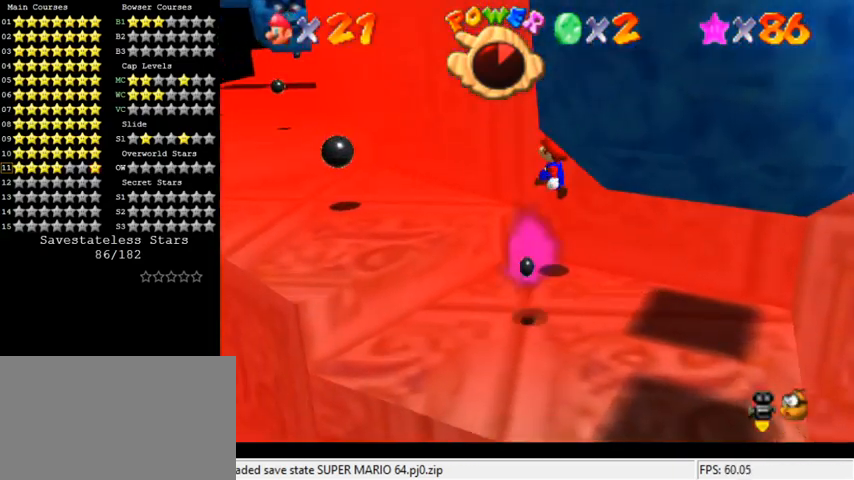
{"keys": ["left", "shift", "up"], "events": [[67, "shift", "up"], [100, "left", "up"], [367, "left", "down"], [500, "shift", "down"]]}
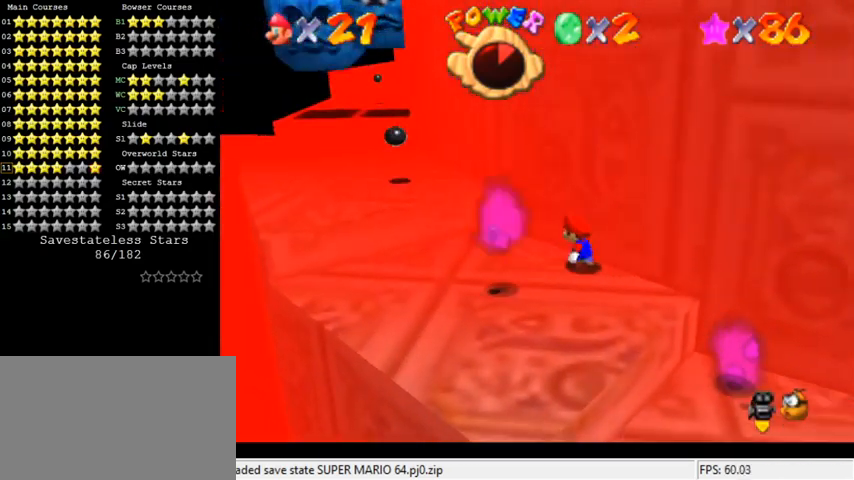
{"keys": ["right", "shift"], "events": [[300, "left", "up"], [300, "right", "down"], [300, "up", "up"], [400, "a", "down"], [500, "a", "up"]]}
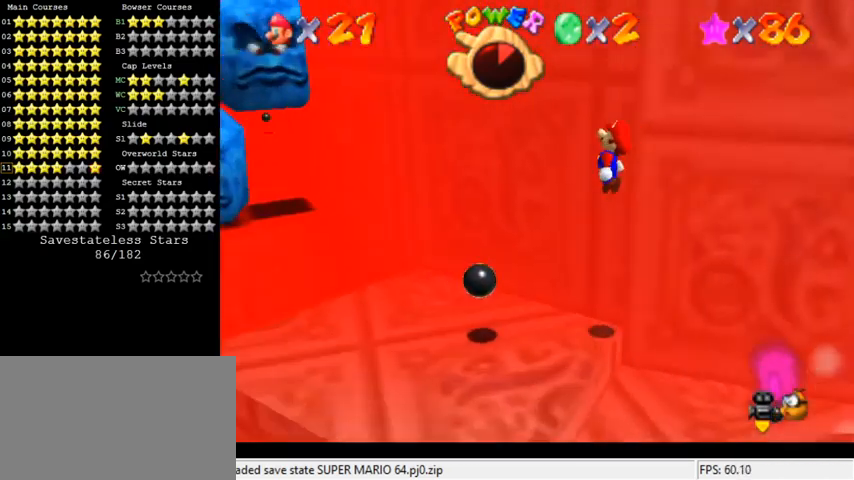
{"keys": [], "events": [[133, "right", "up"], [200, "ctrl", "down"], [367, "ctrl", "up"], [400, "shift", "up"]]}
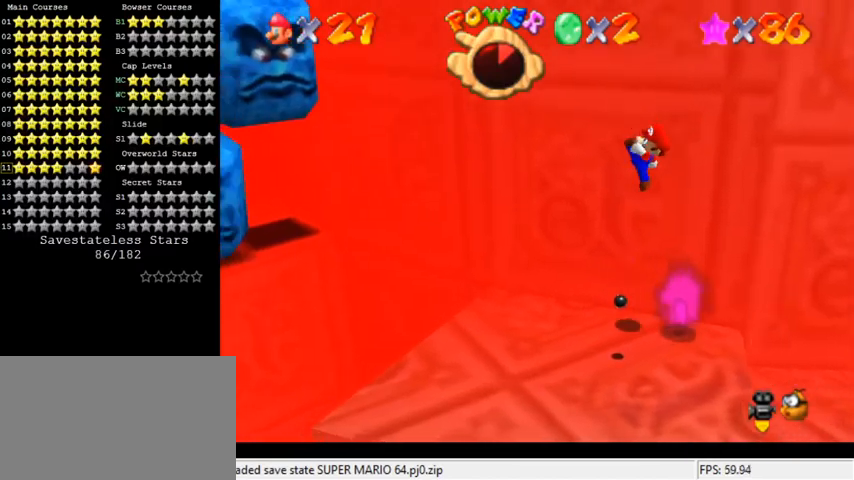
{"keys": [], "events": [[67, "a", "down"], [200, "a", "up"], [300, "a", "down"], [367, "a", "up"]]}
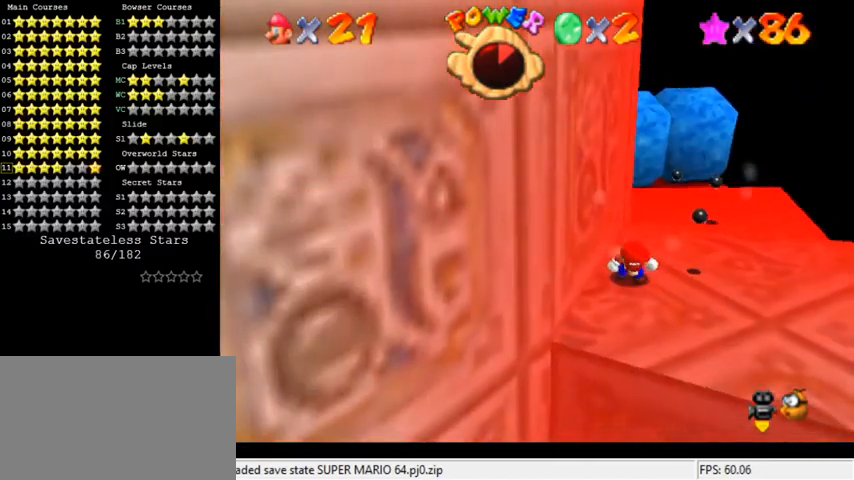
{"keys": ["left", "shift", "up"], "events": [[67, "down", "down"], [200, "right", "down"], [367, "down", "up"], [400, "left", "down"], [400, "right", "up"], [433, "up", "down"], [467, "shift", "down"]]}
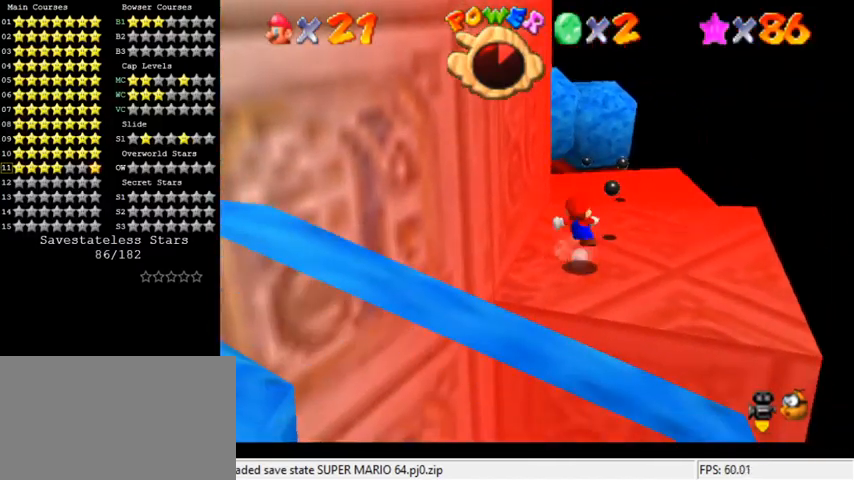
{"keys": ["left", "shift"], "events": [[67, "left", "up"], [300, "left", "down"], [367, "shift", "up"], [400, "up", "up"], [500, "shift", "down"]]}
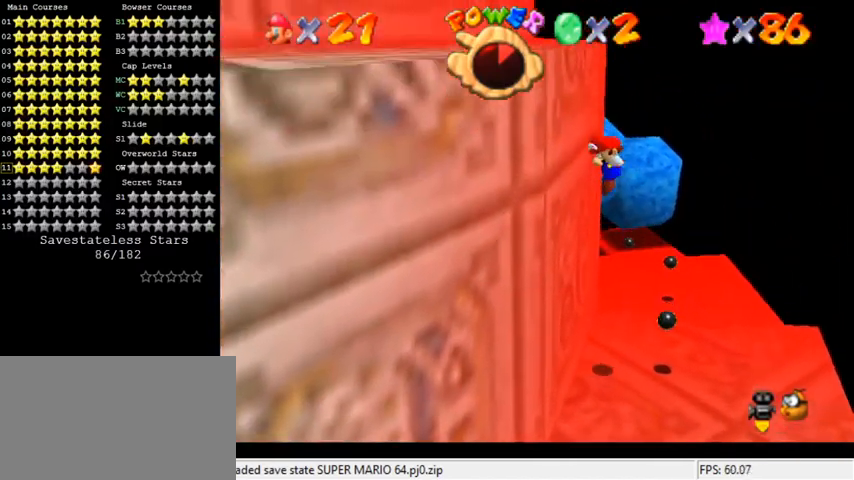
{"keys": ["left", "shift"], "events": [[233, "down", "down"], [400, "down", "up"]]}
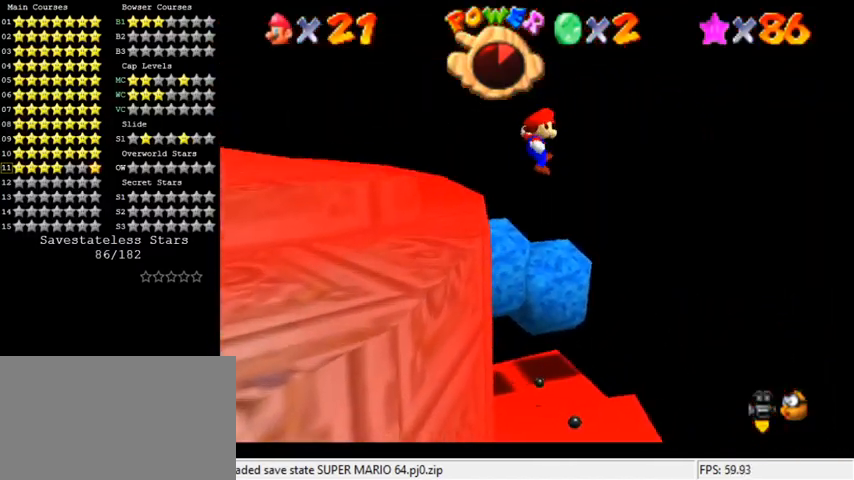
{"keys": ["left"], "events": [[500, "shift", "up"]]}
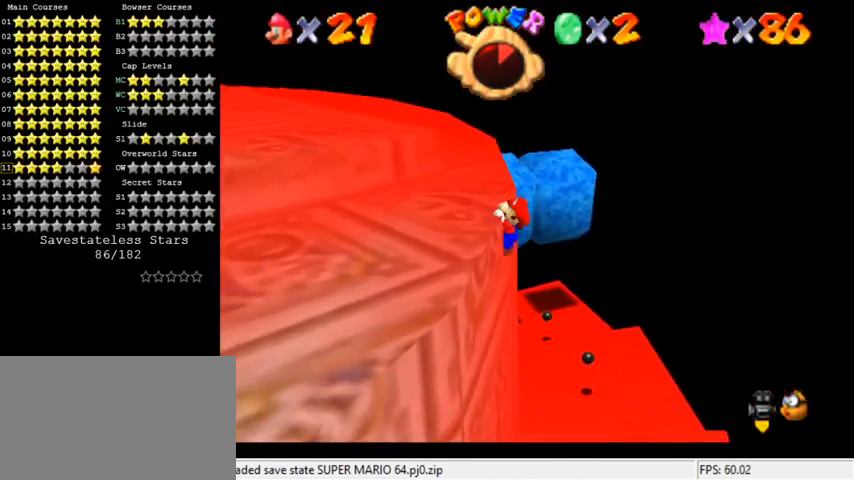
{"keys": ["up"], "events": [[67, "shift", "down"], [167, "d", "down"], [167, "up", "down"], [200, "shift", "up"], [267, "d", "up"], [333, "d", "down"], [367, "left", "up"], [467, "d", "up"]]}
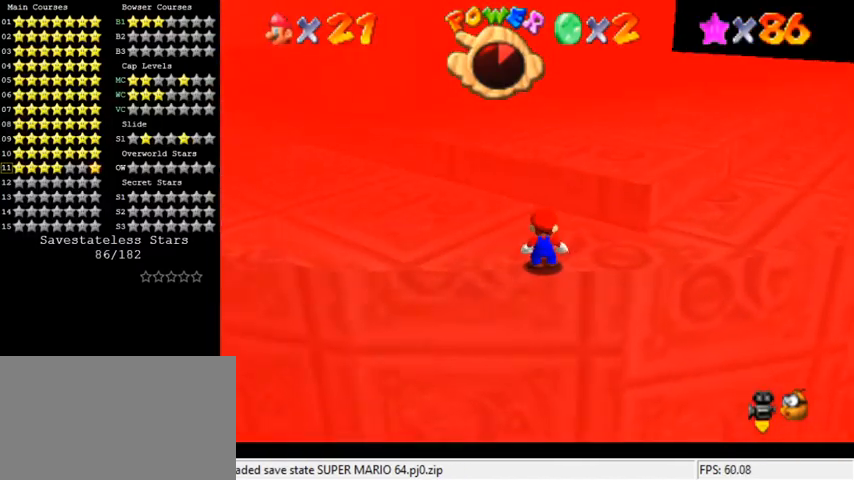
{"keys": ["up"], "events": [[300, "right", "down"], [300, "y", "down"], [400, "right", "up"], [400, "shift", "down"], [467, "y", "up"], [500, "shift", "up"]]}
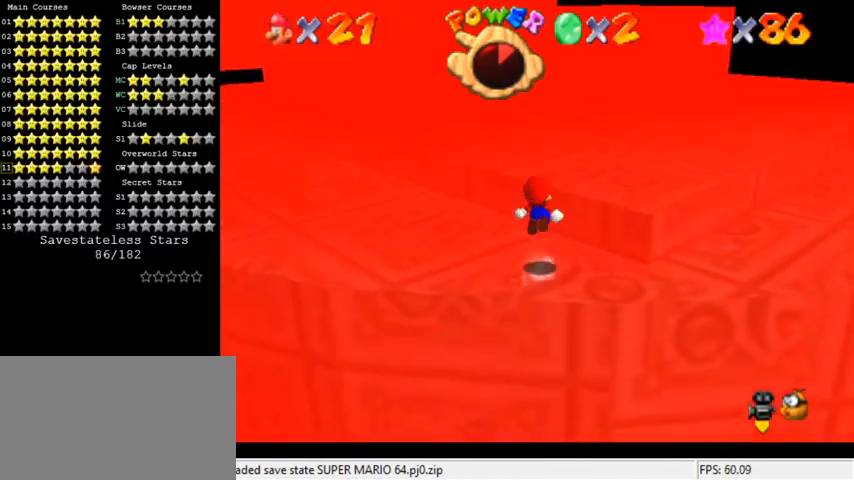
{"keys": ["up"], "events": [[67, "c", "down"], [167, "c", "up"]]}
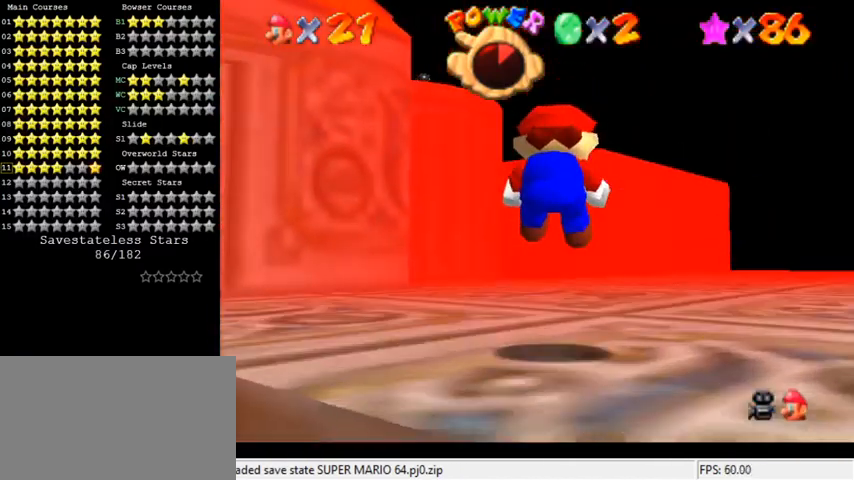
{"keys": ["ctrl", "shift"], "events": [[33, "shift", "down"], [433, "ctrl", "down"], [433, "up", "up"]]}
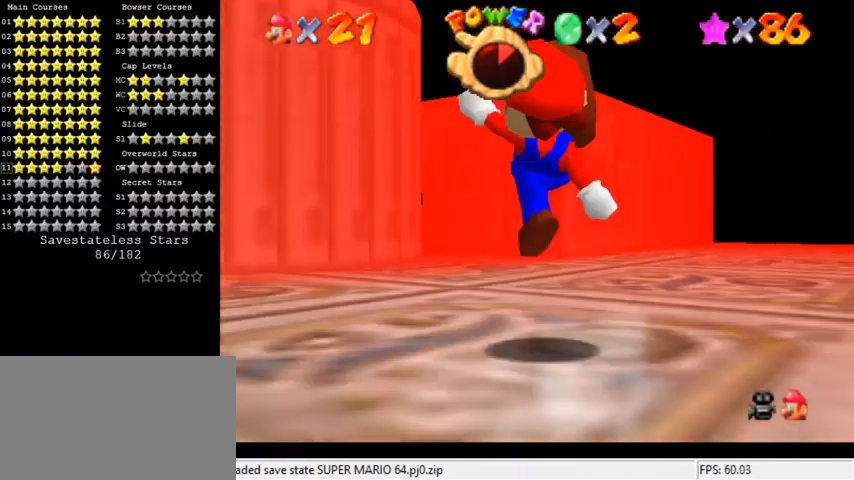
{"keys": ["right", "up"], "events": [[33, "shift", "up"], [33, "up", "down"], [67, "ctrl", "up"], [133, "c", "down"], [233, "c", "up"], [333, "d", "down"], [367, "right", "down"], [467, "d", "up"]]}
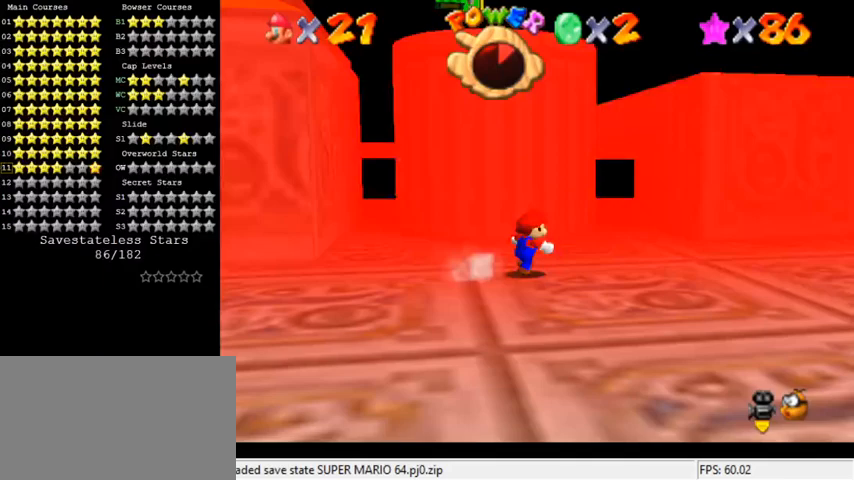
{"keys": ["left"], "events": [[300, "right", "up"], [400, "left", "down"], [500, "up", "up"]]}
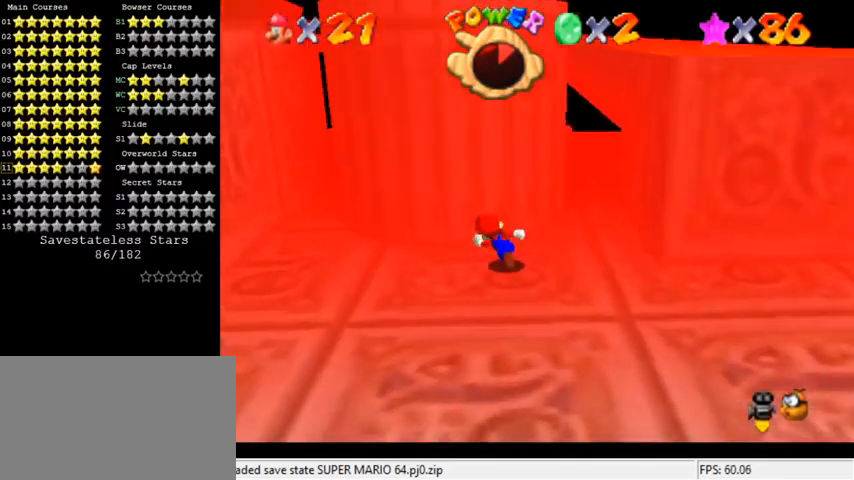
{"keys": ["down", "right", "shift"], "events": [[33, "left", "up"], [33, "shift", "down"], [67, "right", "down"], [100, "down", "down"]]}
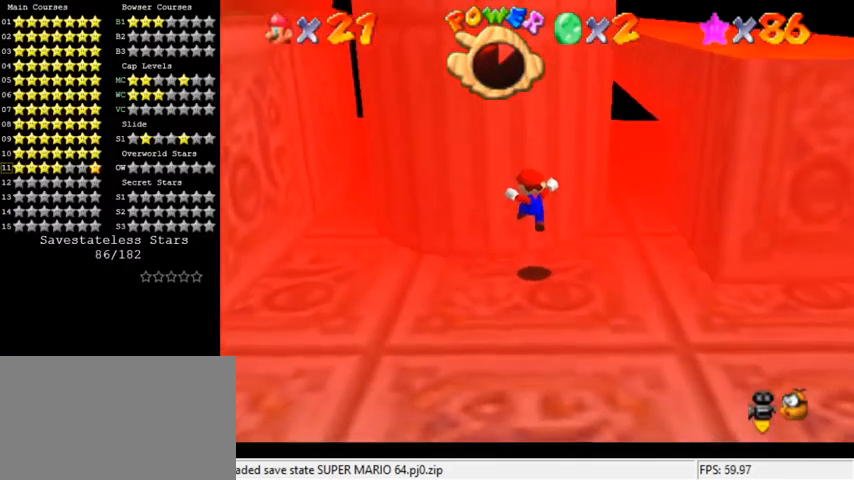
{"keys": ["left", "up"], "events": [[33, "ctrl", "down"], [100, "right", "up"], [133, "ctrl", "up"], [167, "down", "up"], [167, "shift", "up"], [267, "d", "down"], [367, "d", "up"], [433, "up", "down"], [500, "left", "down"]]}
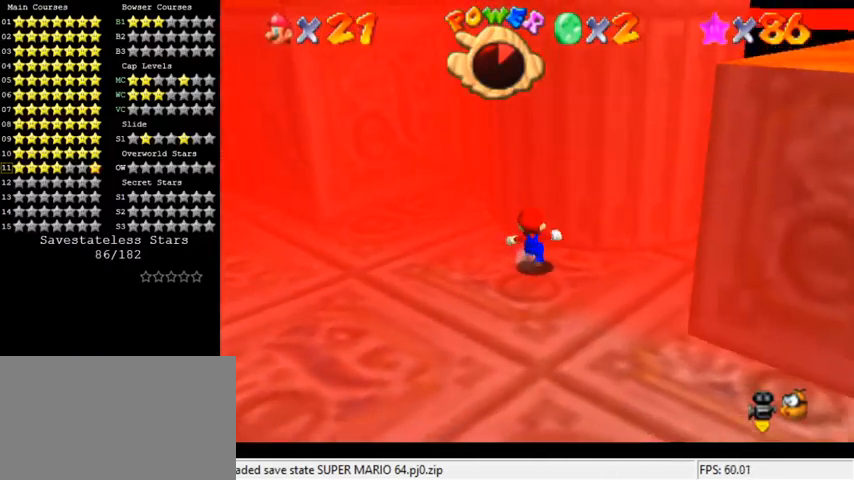
{"keys": ["left"], "events": [[100, "a", "down"], [100, "up", "up"], [200, "a", "up"]]}
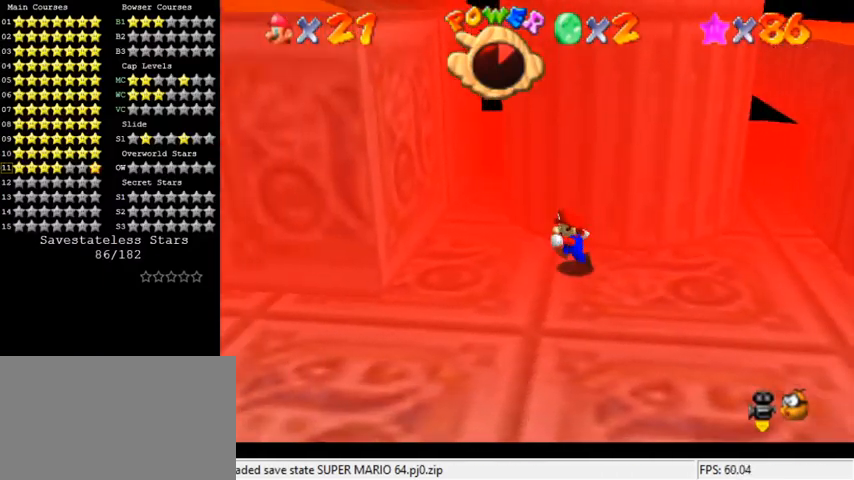
{"keys": ["left"], "events": [[100, "up", "down"], [233, "shift", "down"], [467, "shift", "up"], [500, "up", "up"]]}
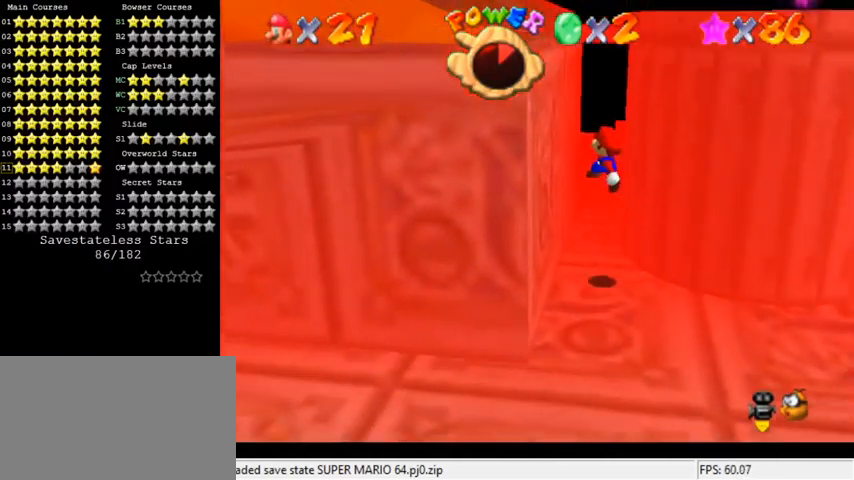
{"keys": [], "events": [[133, "up", "down"], [200, "shift", "down"], [433, "up", "up"], [467, "left", "up"], [467, "shift", "up"]]}
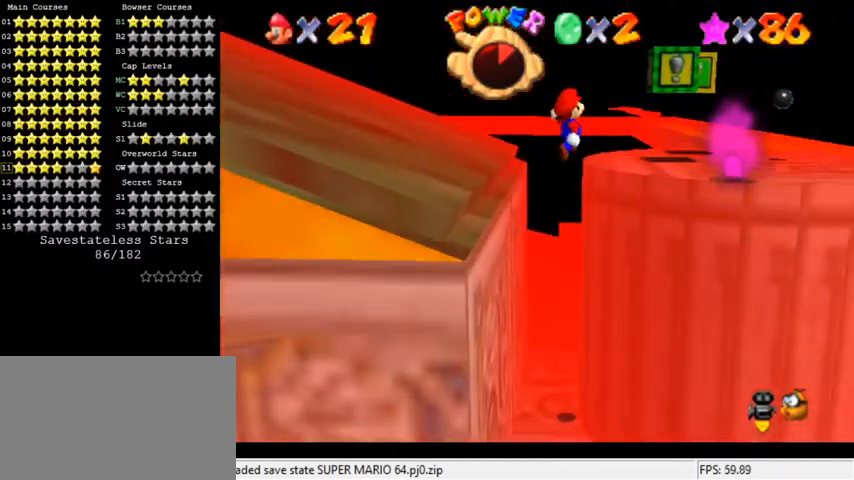
{"keys": ["right", "up"], "events": [[167, "right", "down"], [200, "up", "down"]]}
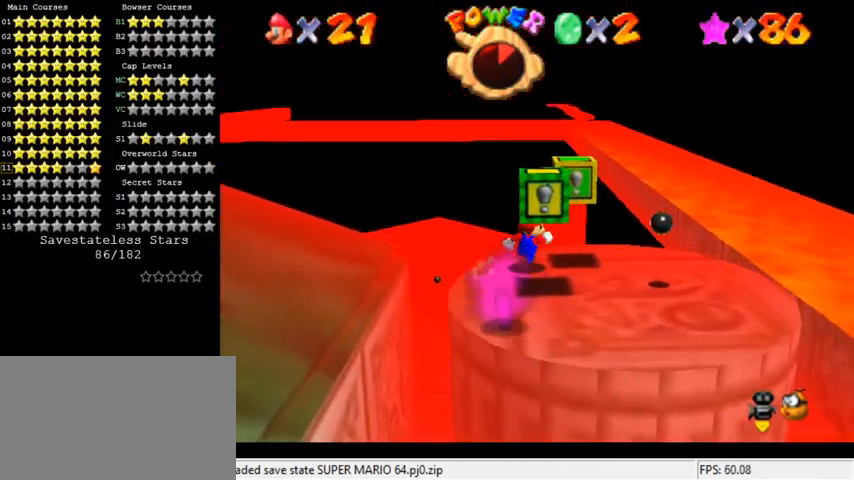
{"keys": [], "events": [[33, "up", "up"], [67, "right", "up"], [167, "shift", "down"], [233, "shift", "up"], [267, "up", "down"], [300, "up", "up"]]}
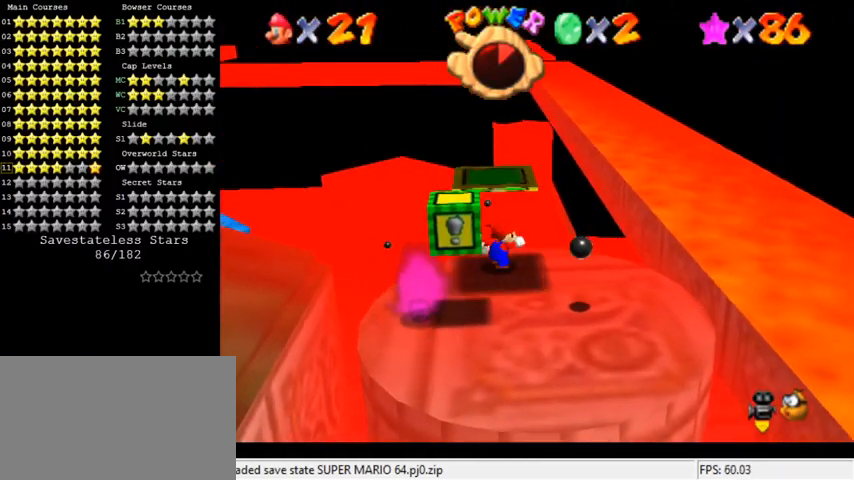
{"keys": ["ctrl", "down", "left"], "events": [[67, "shift", "down"], [133, "down", "down"], [167, "left", "down"], [233, "left", "up"], [267, "down", "up"], [267, "shift", "up"], [467, "left", "down"], [500, "ctrl", "down"], [500, "down", "down"]]}
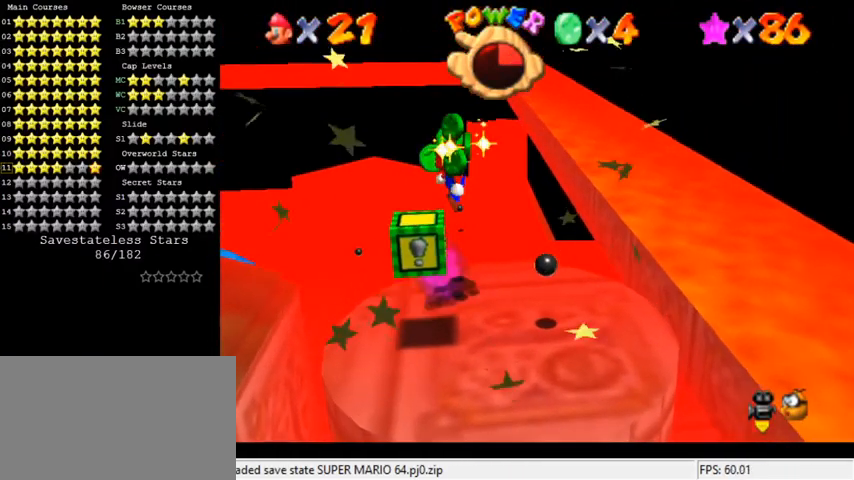
{"keys": ["down"], "events": [[167, "left", "up"], [233, "ctrl", "up"], [433, "right", "down"], [500, "right", "up"]]}
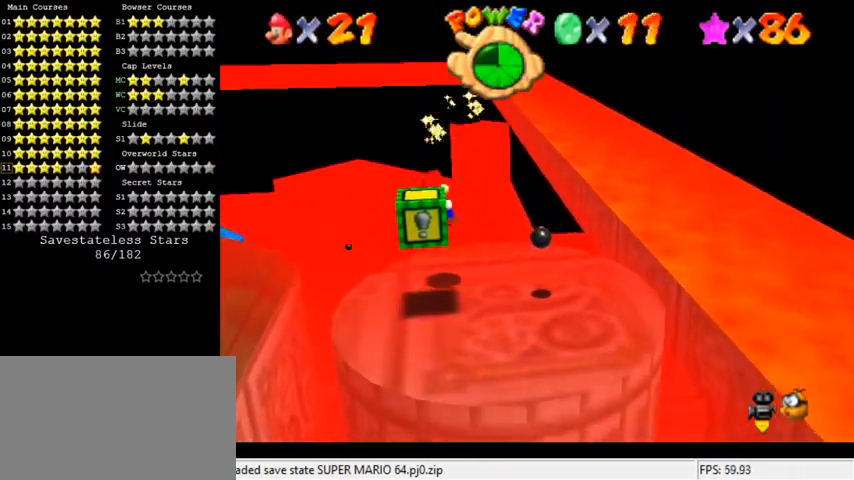
{"keys": [], "events": [[33, "down", "up"]]}
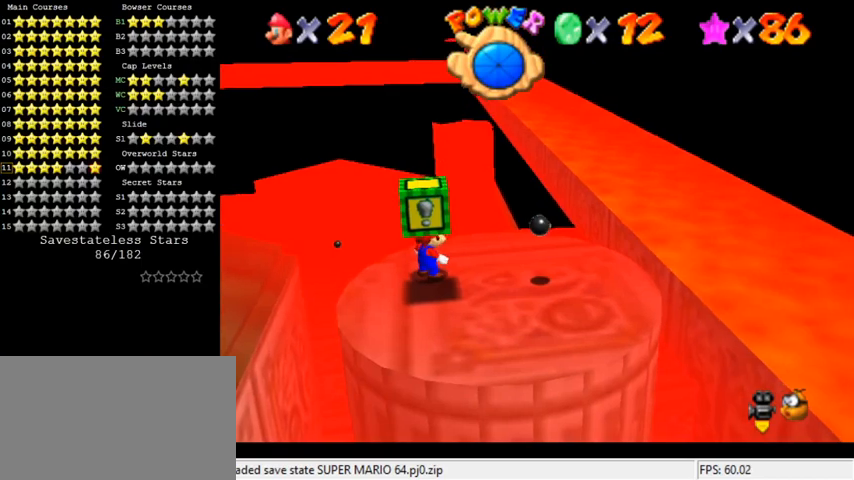
{"keys": ["right", "up"], "events": [[233, "right", "down"], [233, "up", "down"], [333, "shift", "down"], [467, "shift", "up"]]}
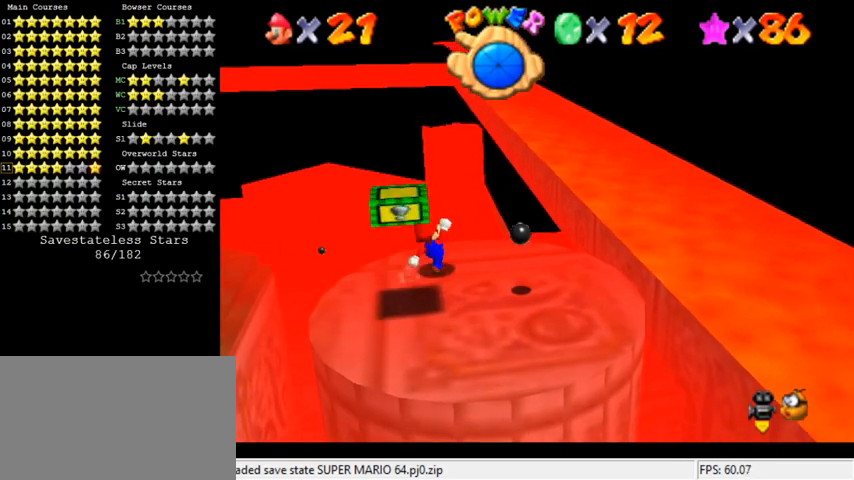
{"keys": ["right", "up"], "events": [[67, "right", "up"], [67, "up", "up"], [433, "right", "down"], [433, "up", "down"]]}
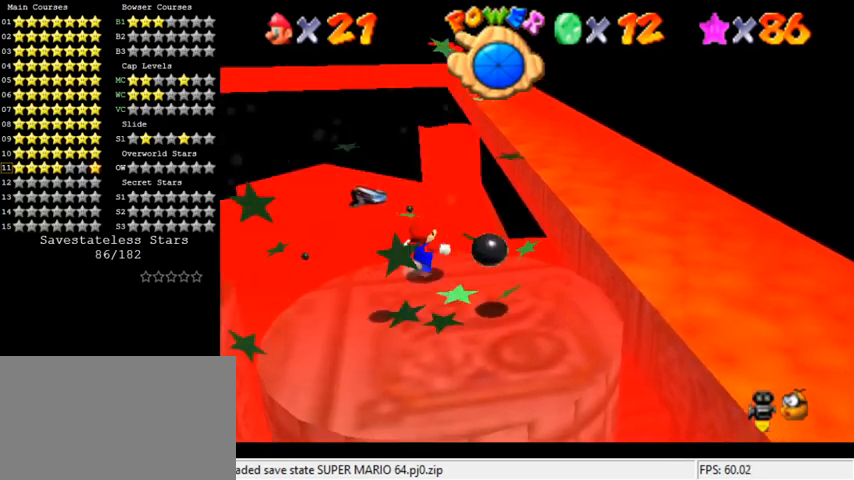
{"keys": ["down", "shift"], "events": [[133, "right", "up"], [133, "up", "up"], [400, "shift", "down"], [500, "down", "down"]]}
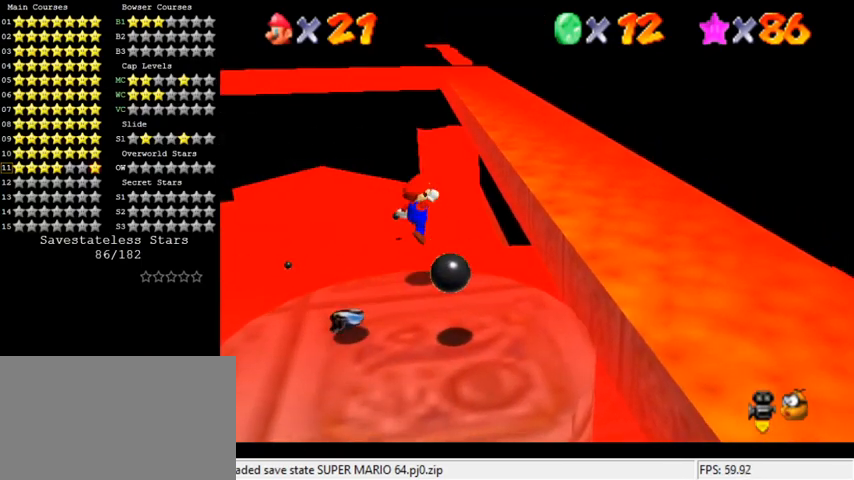
{"keys": ["down"], "events": [[333, "ctrl", "down"], [467, "ctrl", "up"], [467, "shift", "up"]]}